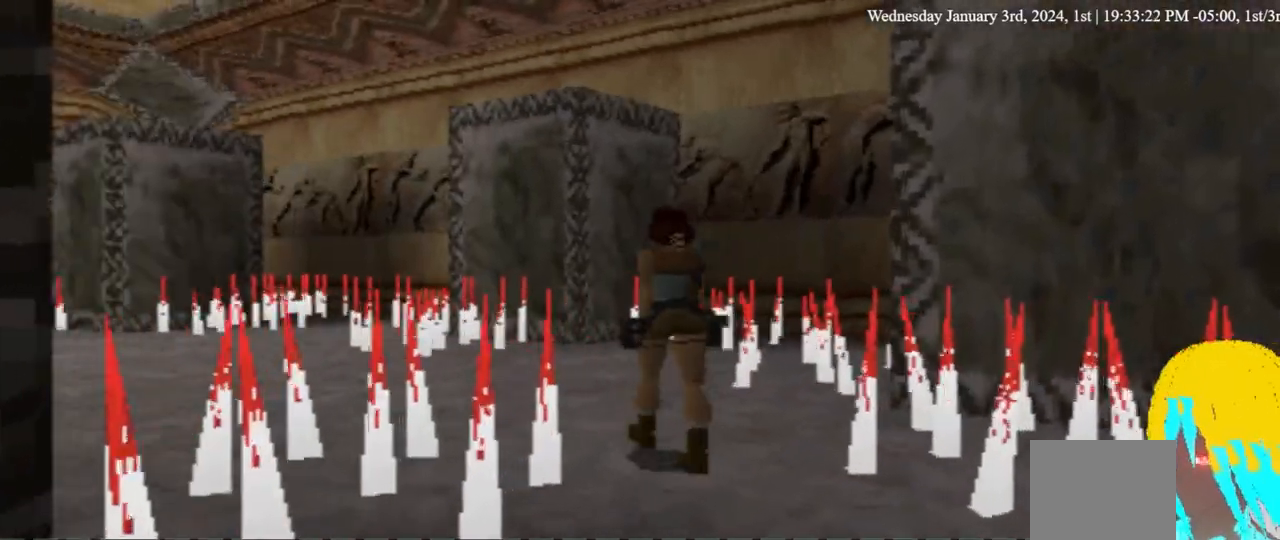
Gameplay with a controller (PlayStation layout); each line is a JSON object with the inputs held at the frame after it (dt_ms = milliseconds from this image to that frame). "events" lists button and stick changes between this image and that frame as [ms after this image, input, new state], when the widget could be followed in between. Not read: R1.
{"dt_ms": 500, "buttons": ["DPAD_UP", "DPAD_LEFT"], "left_stick": "center", "right_stick": "center", "events": [[300, "DPAD_LEFT", "up"], [500, "DPAD_LEFT", "down"]]}
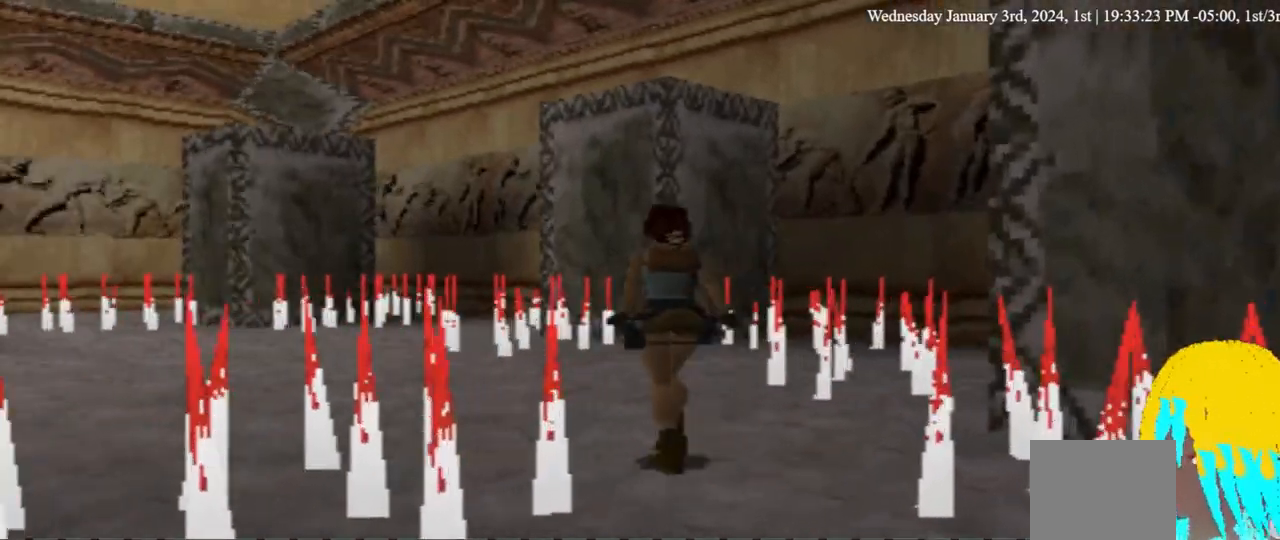
{"dt_ms": 500, "buttons": ["DPAD_UP"], "left_stick": "center", "right_stick": "center", "events": [[300, "DPAD_LEFT", "up"]]}
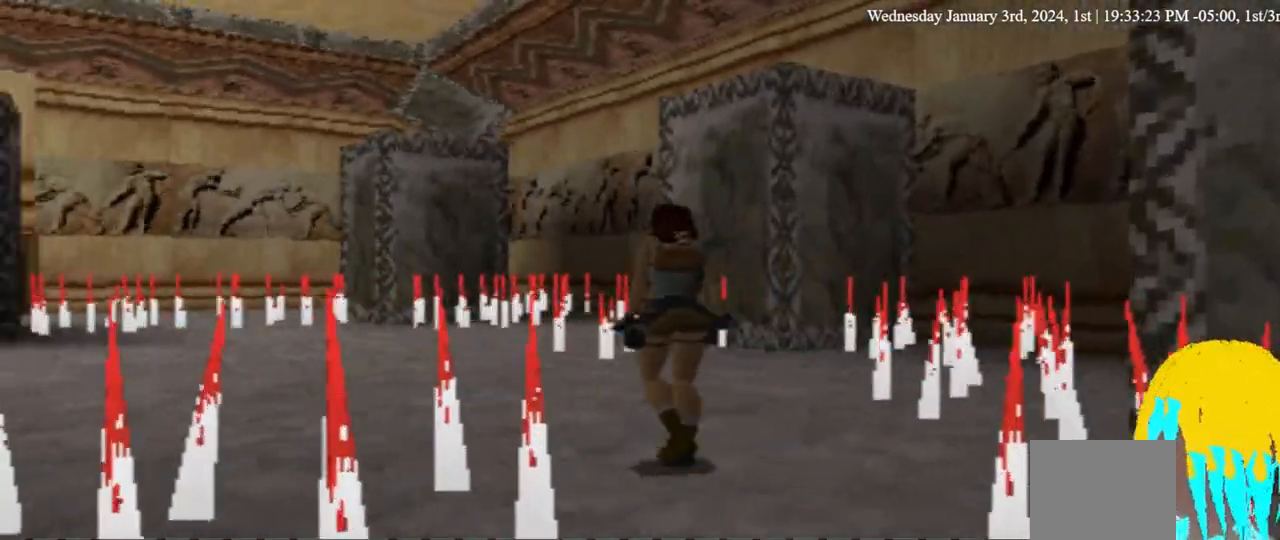
{"dt_ms": 500, "buttons": ["DPAD_UP"], "left_stick": "center", "right_stick": "center", "events": [[233, "DPAD_LEFT", "down"], [433, "DPAD_LEFT", "up"]]}
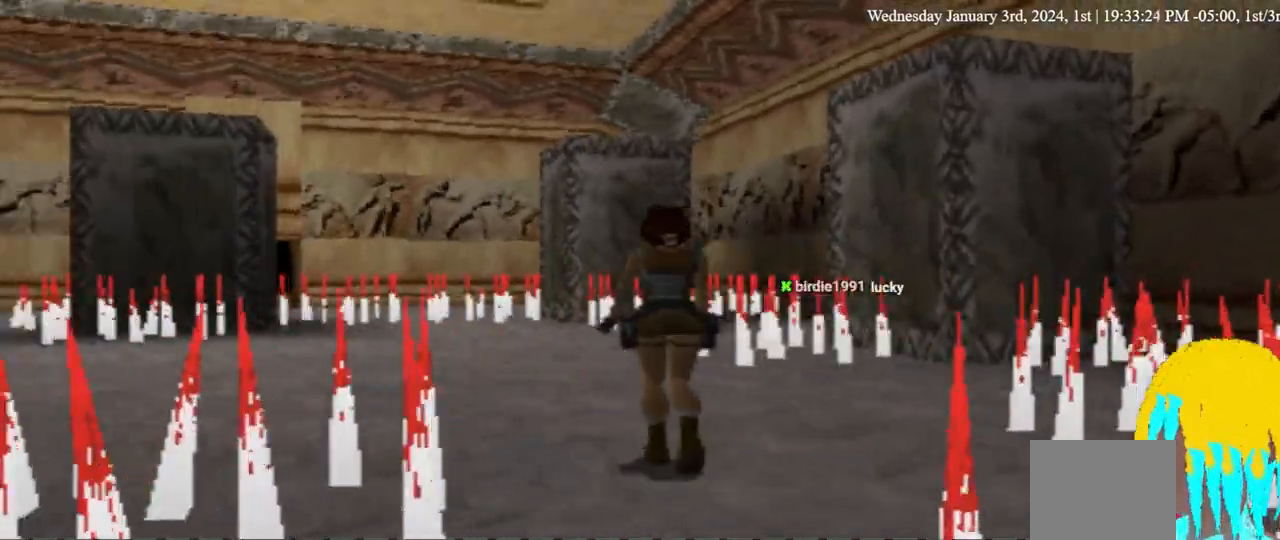
{"dt_ms": 500, "buttons": ["DPAD_UP", "DPAD_LEFT"], "left_stick": "center", "right_stick": "center", "events": [[133, "DPAD_LEFT", "down"]]}
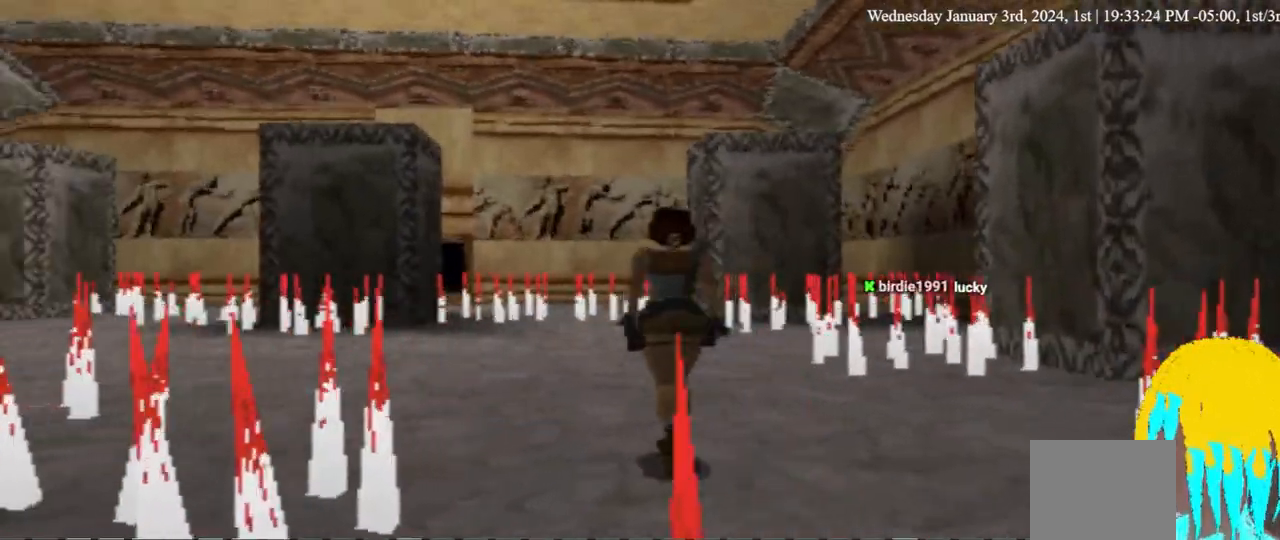
{"dt_ms": 500, "buttons": ["DPAD_UP"], "left_stick": "center", "right_stick": "center", "events": [[167, "DPAD_LEFT", "up"]]}
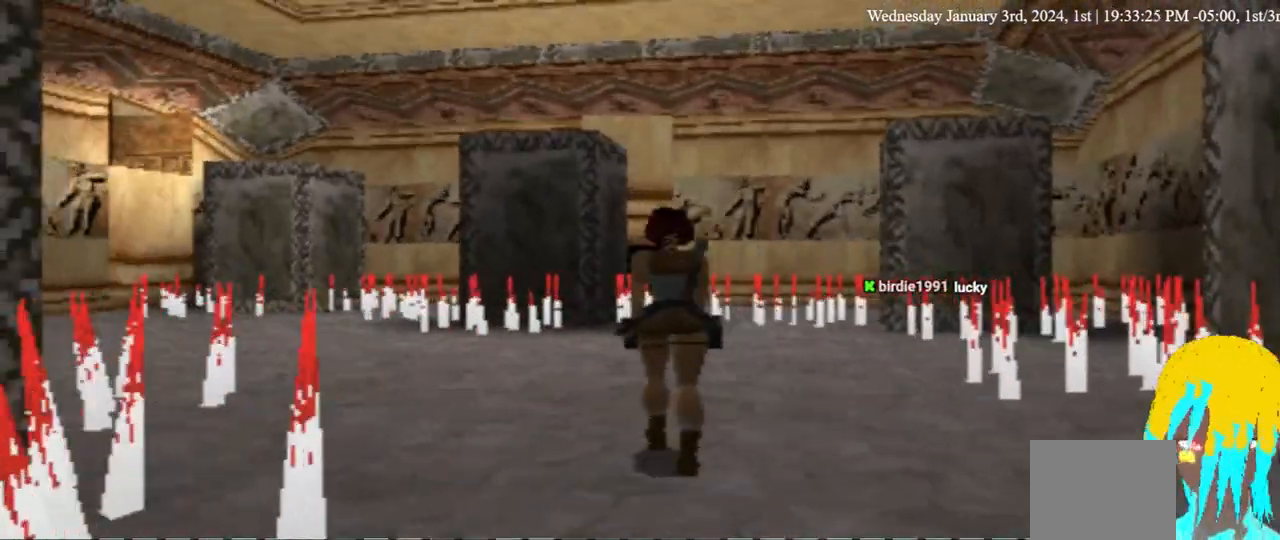
{"dt_ms": 500, "buttons": ["DPAD_UP"], "left_stick": "center", "right_stick": "center"}
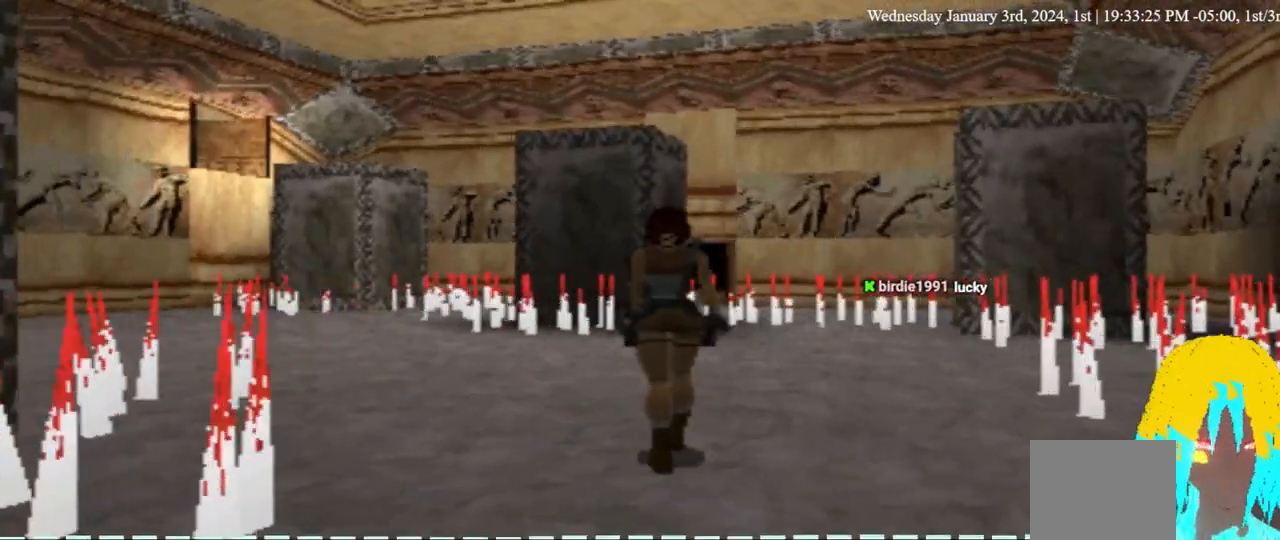
{"dt_ms": 500, "buttons": ["DPAD_UP"], "left_stick": "center", "right_stick": "center", "events": []}
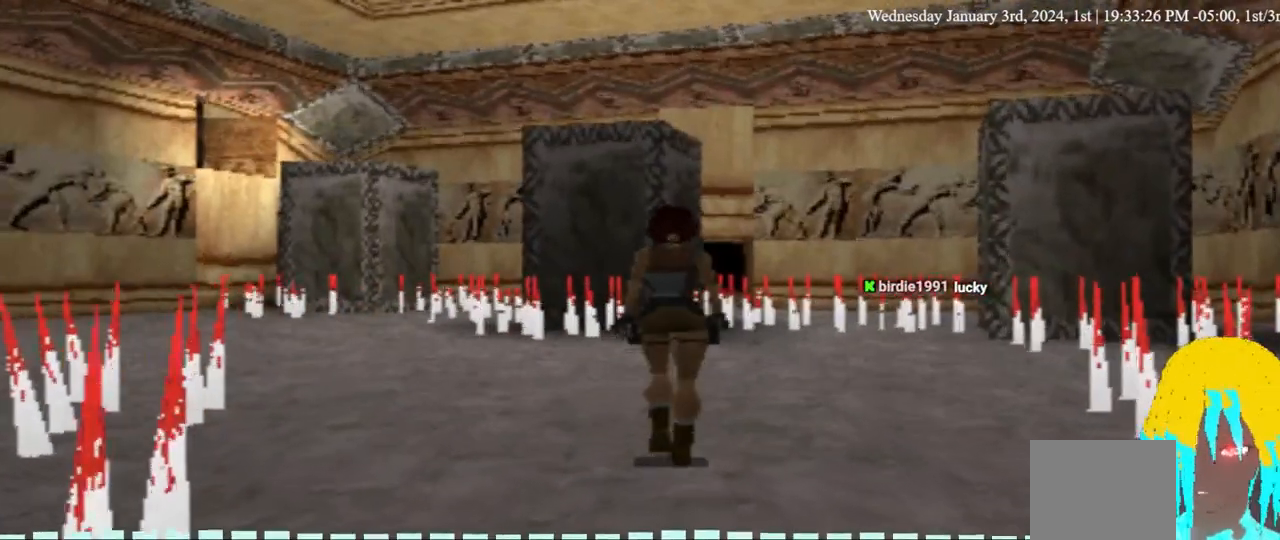
{"dt_ms": 500, "buttons": ["DPAD_UP", "DPAD_LEFT"], "left_stick": "center", "right_stick": "center", "events": [[133, "DPAD_LEFT", "down"]]}
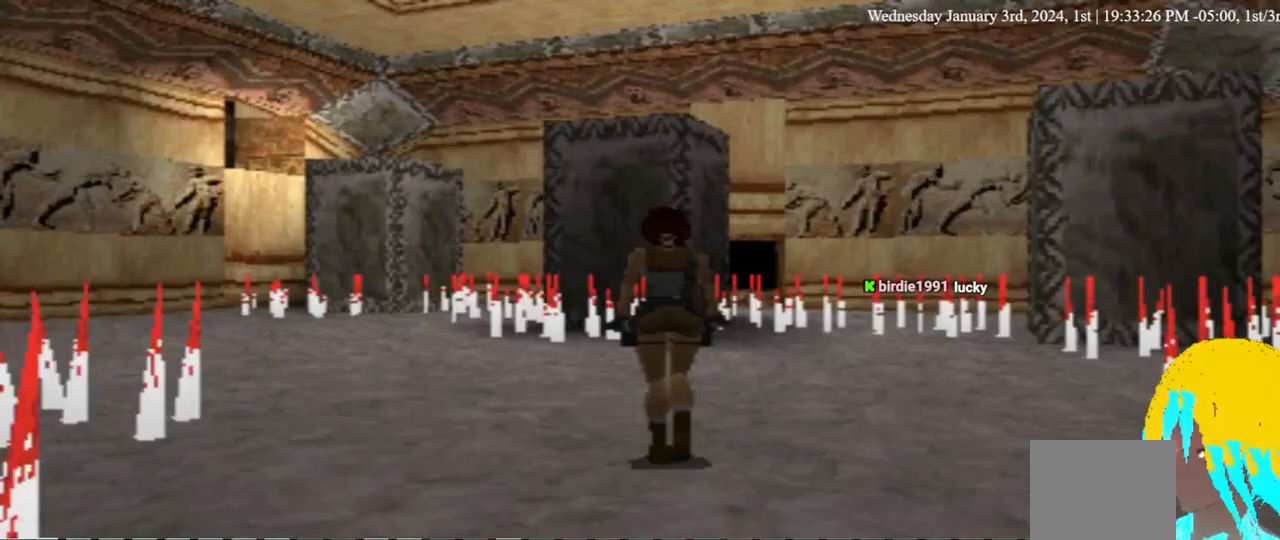
{"dt_ms": 500, "buttons": ["DPAD_UP", "DPAD_LEFT"], "left_stick": "center", "right_stick": "center", "events": [[33, "DPAD_LEFT", "up"], [233, "DPAD_LEFT", "down"]]}
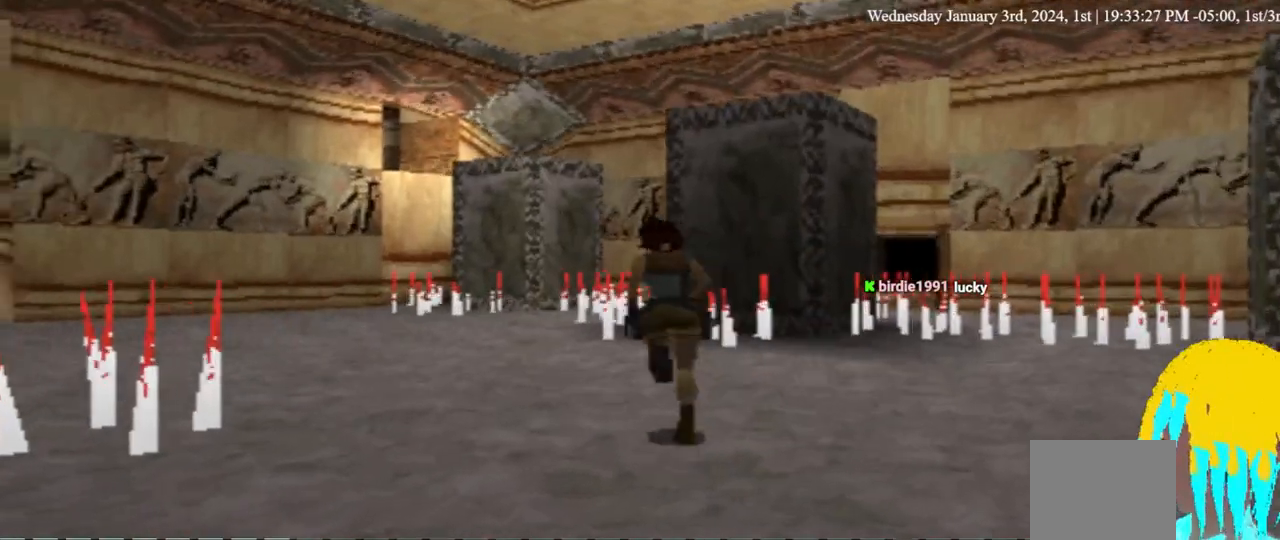
{"dt_ms": 500, "buttons": ["DPAD_UP"], "left_stick": "center", "right_stick": "center", "events": [[233, "DPAD_LEFT", "up"]]}
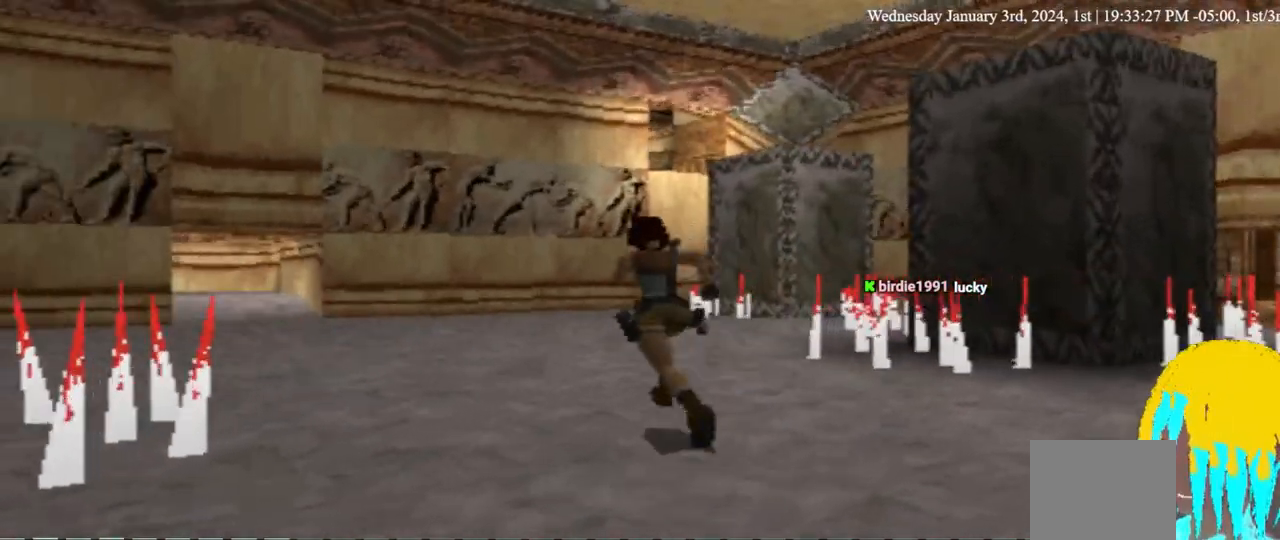
{"dt_ms": 500, "buttons": ["DPAD_UP"], "left_stick": "center", "right_stick": "center", "events": [[100, "DPAD_LEFT", "down"], [433, "DPAD_LEFT", "up"]]}
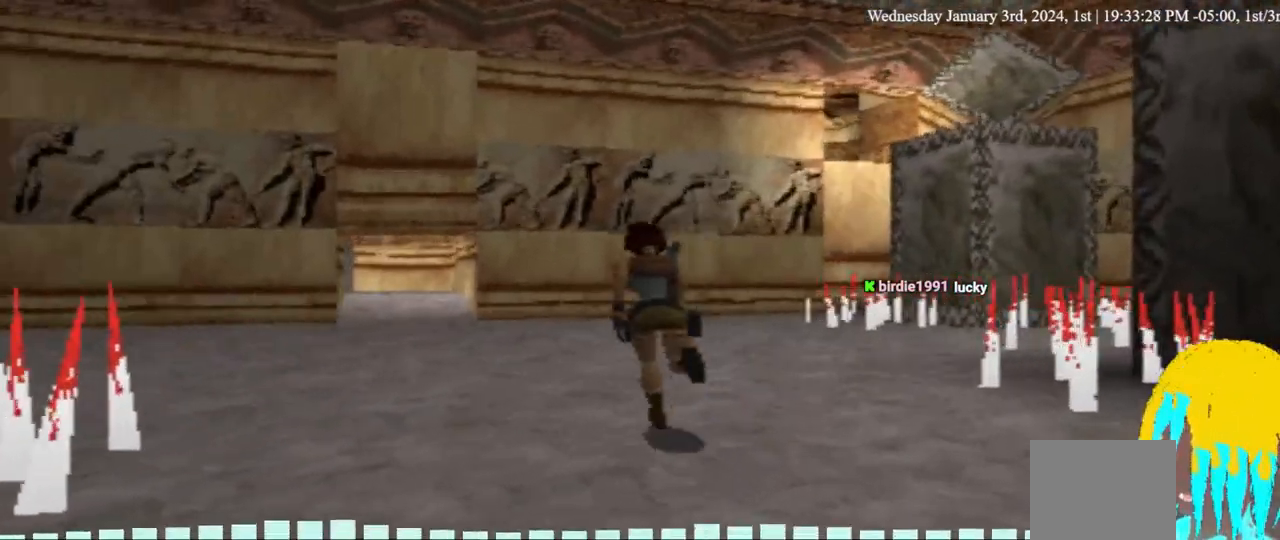
{"dt_ms": 500, "buttons": ["DPAD_UP", "DPAD_LEFT"], "left_stick": "center", "right_stick": "center", "events": [[267, "DPAD_LEFT", "down"]]}
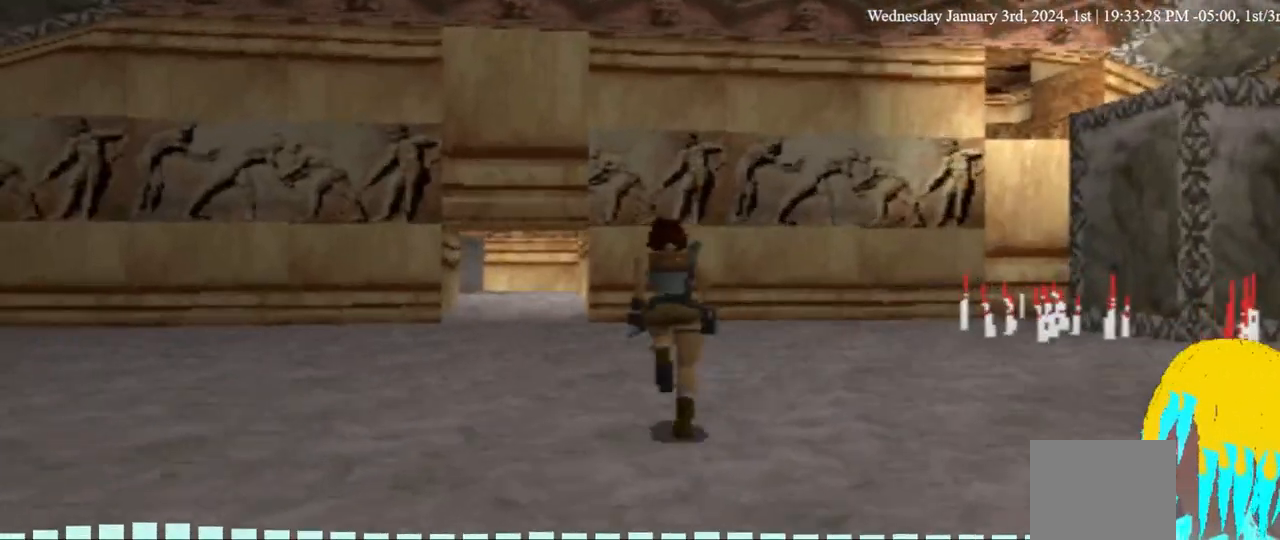
{"dt_ms": 500, "buttons": ["DPAD_UP", "DPAD_LEFT"], "left_stick": "center", "right_stick": "center", "events": [[100, "DPAD_LEFT", "up"], [500, "DPAD_LEFT", "down"]]}
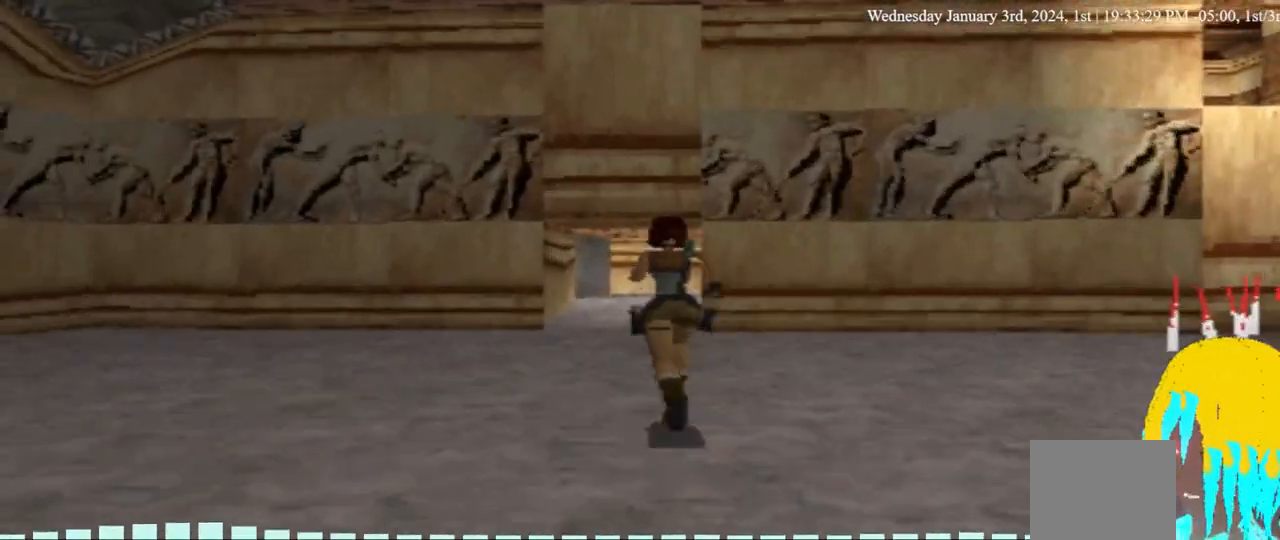
{"dt_ms": 500, "buttons": ["DPAD_UP"], "left_stick": "center", "right_stick": "center", "events": [[267, "DPAD_LEFT", "up"]]}
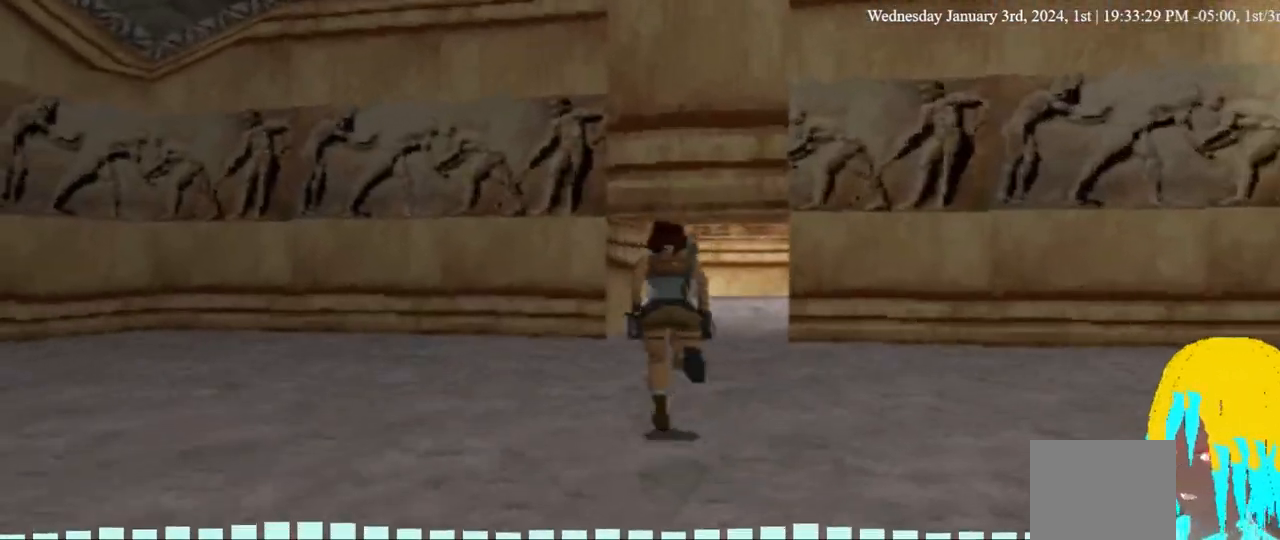
{"dt_ms": 500, "buttons": ["DPAD_UP"], "left_stick": "center", "right_stick": "center", "events": [[67, "DPAD_RIGHT", "down"], [267, "DPAD_RIGHT", "up"]]}
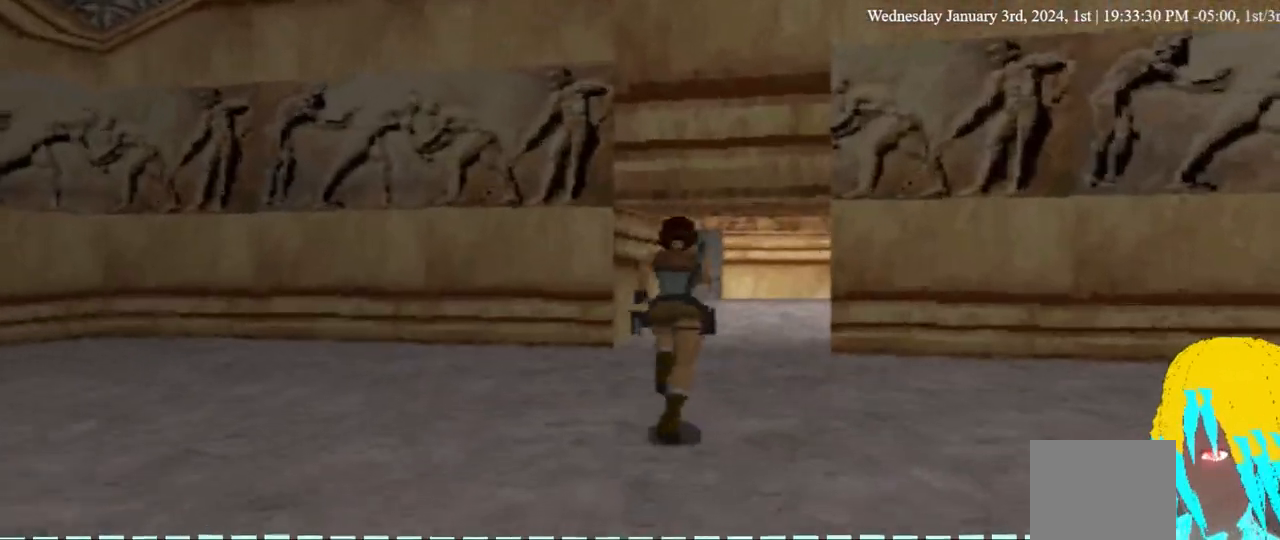
{"dt_ms": 500, "buttons": ["DPAD_UP"], "left_stick": "center", "right_stick": "center", "events": [[33, "DPAD_RIGHT", "down"], [267, "DPAD_RIGHT", "up"]]}
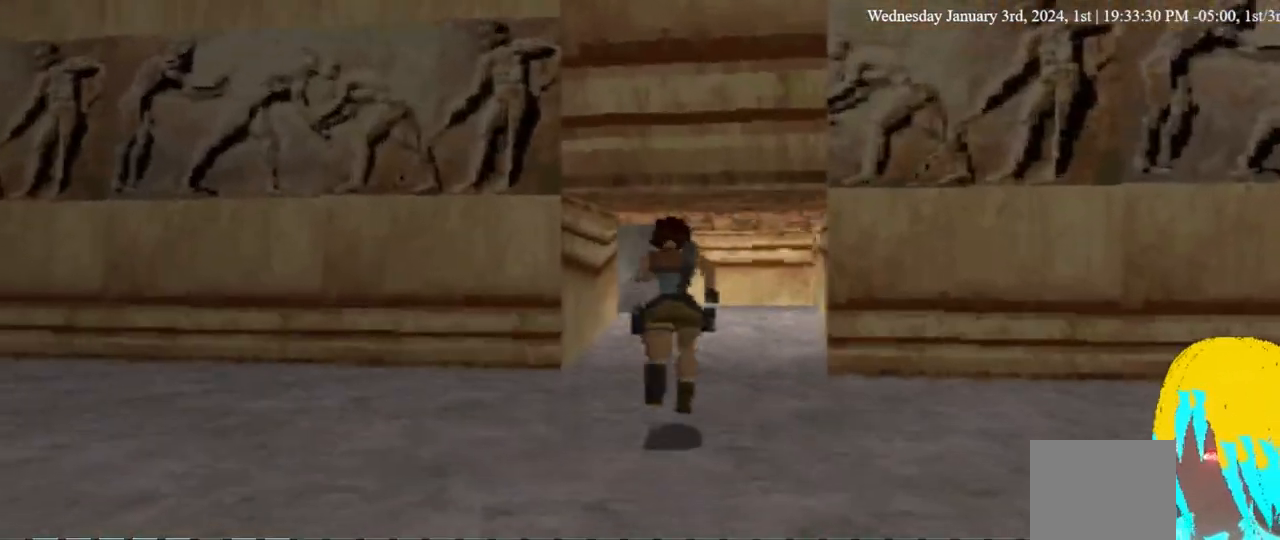
{"dt_ms": 500, "buttons": ["DPAD_UP"], "left_stick": "center", "right_stick": "center", "events": []}
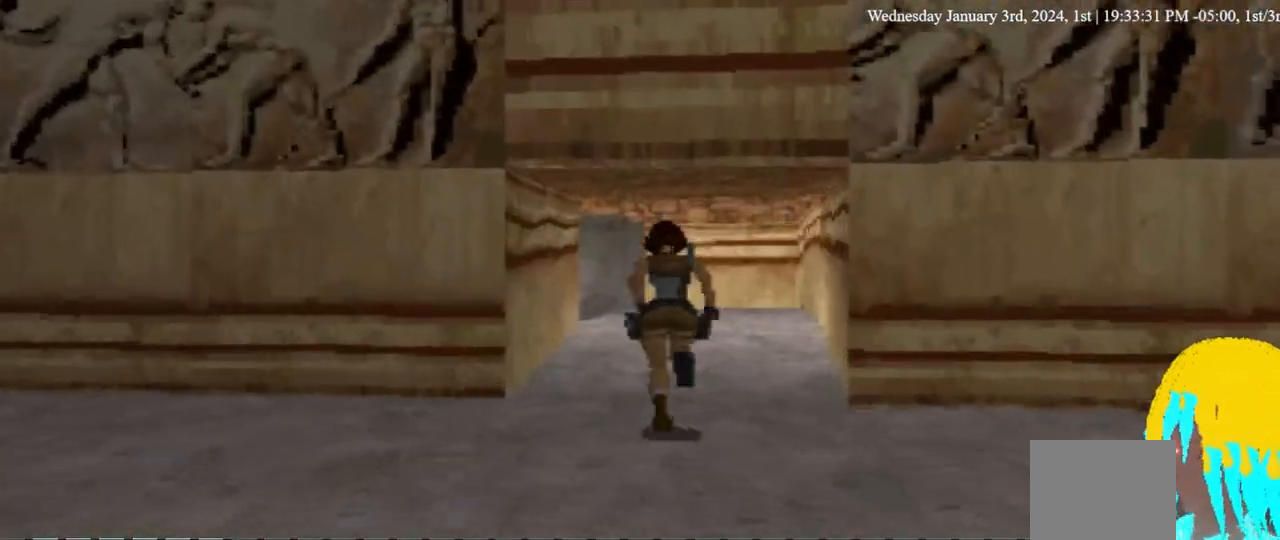
{"dt_ms": 500, "buttons": ["DPAD_UP"], "left_stick": "center", "right_stick": "center", "events": []}
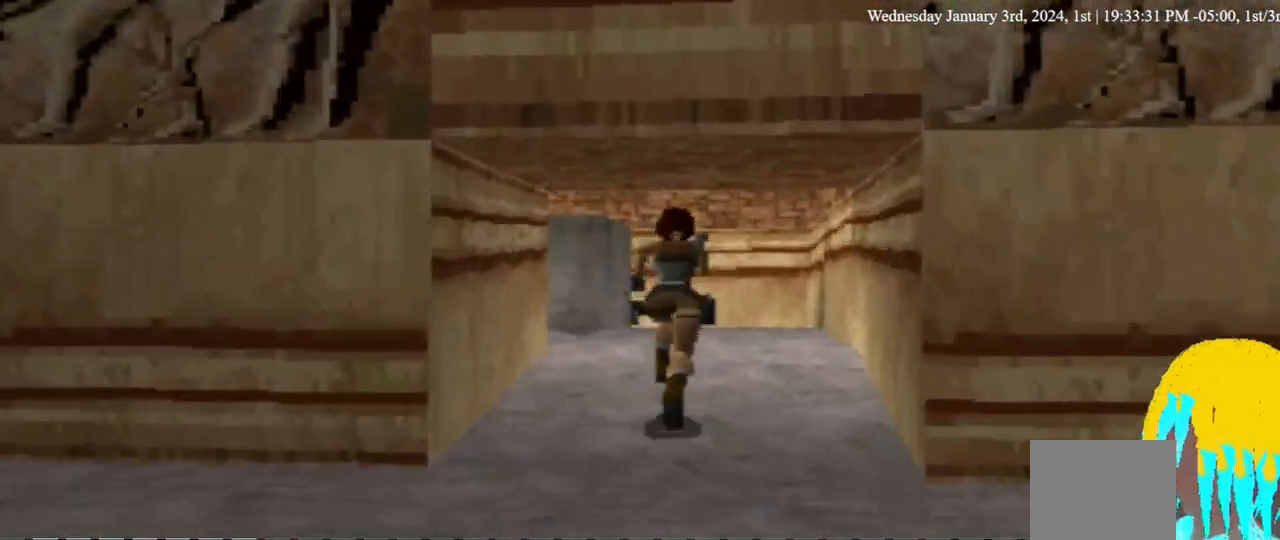
{"dt_ms": 500, "buttons": ["DPAD_UP", "DPAD_LEFT"], "left_stick": "center", "right_stick": "center", "events": [[300, "DPAD_LEFT", "down"]]}
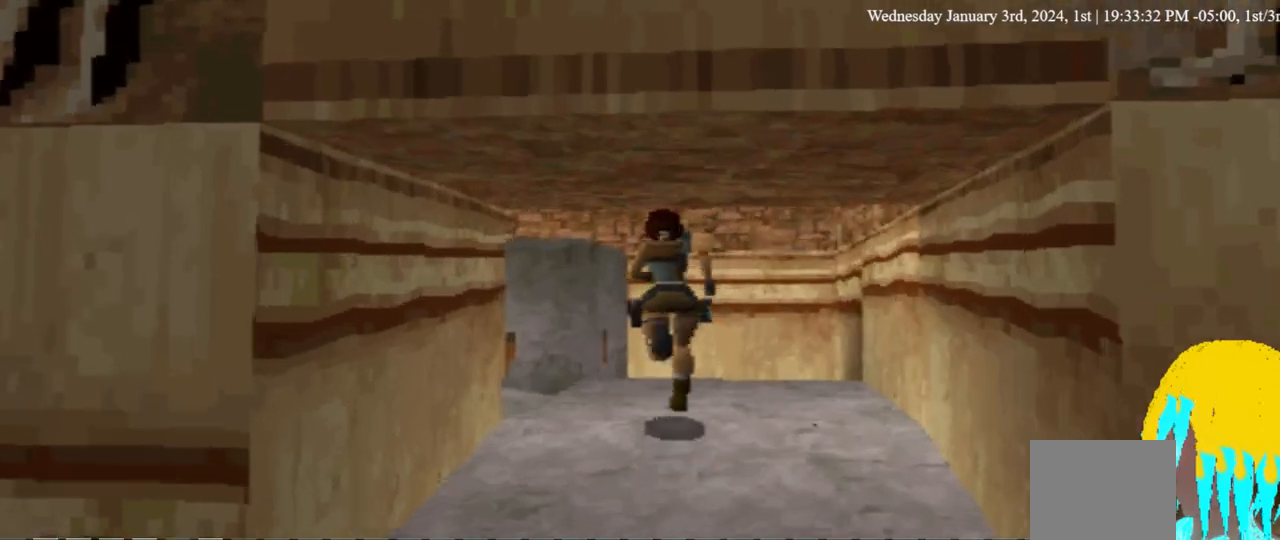
{"dt_ms": 500, "buttons": ["DPAD_UP", "DPAD_LEFT"], "left_stick": "center", "right_stick": "center", "events": []}
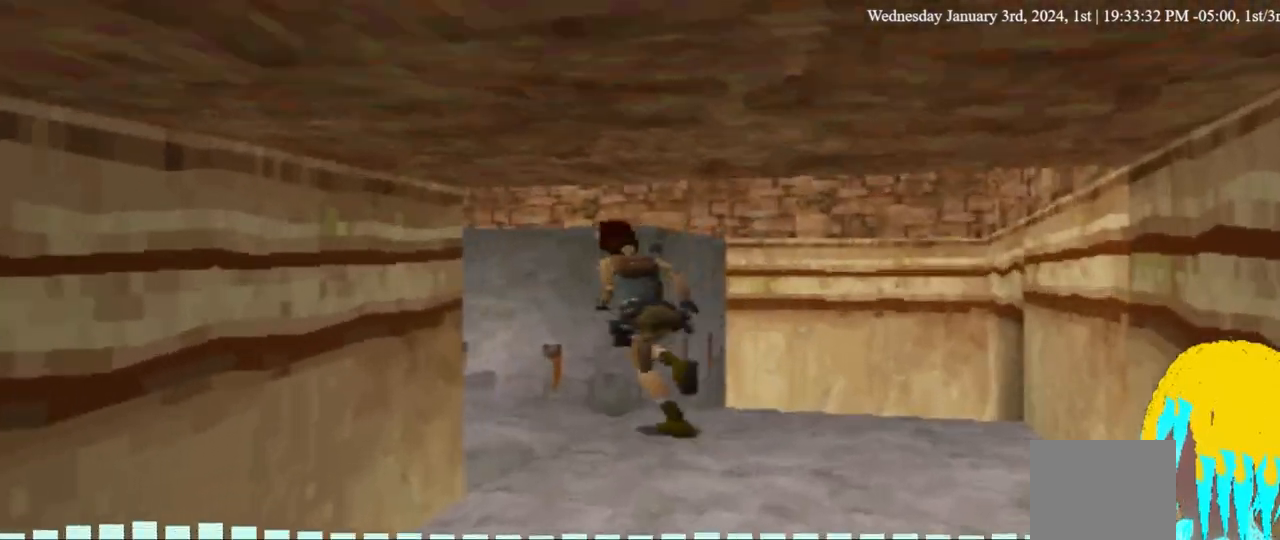
{"dt_ms": 500, "buttons": ["DPAD_UP"], "left_stick": "center", "right_stick": "center", "events": [[300, "DPAD_LEFT", "up"]]}
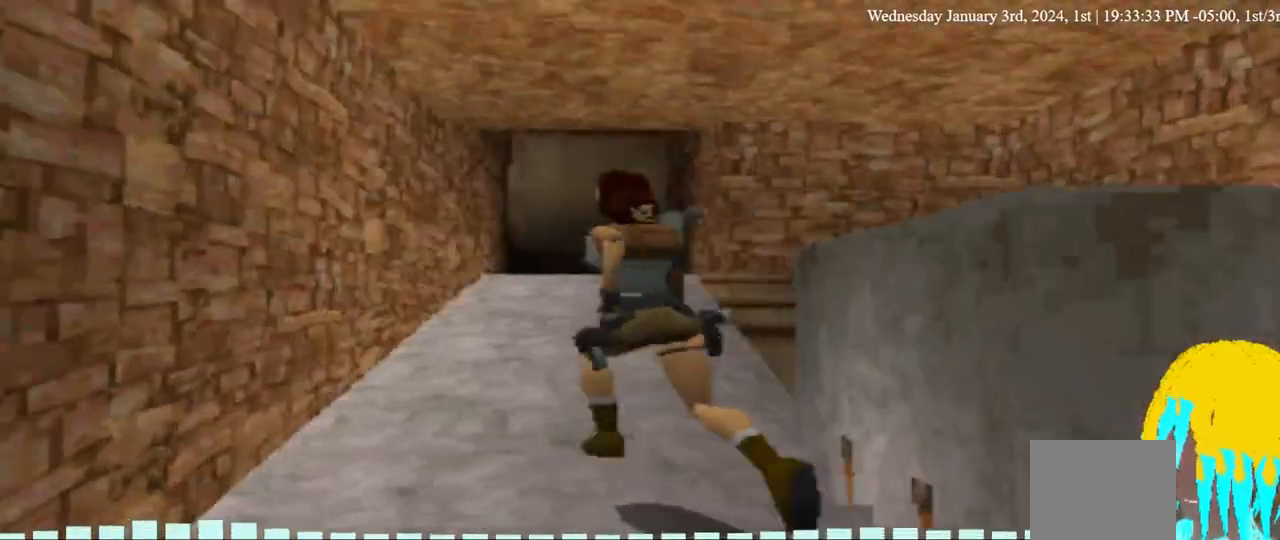
{"dt_ms": 500, "buttons": ["DPAD_UP"], "left_stick": "center", "right_stick": "center", "events": [[100, "DPAD_RIGHT", "down"], [400, "DPAD_RIGHT", "up"]]}
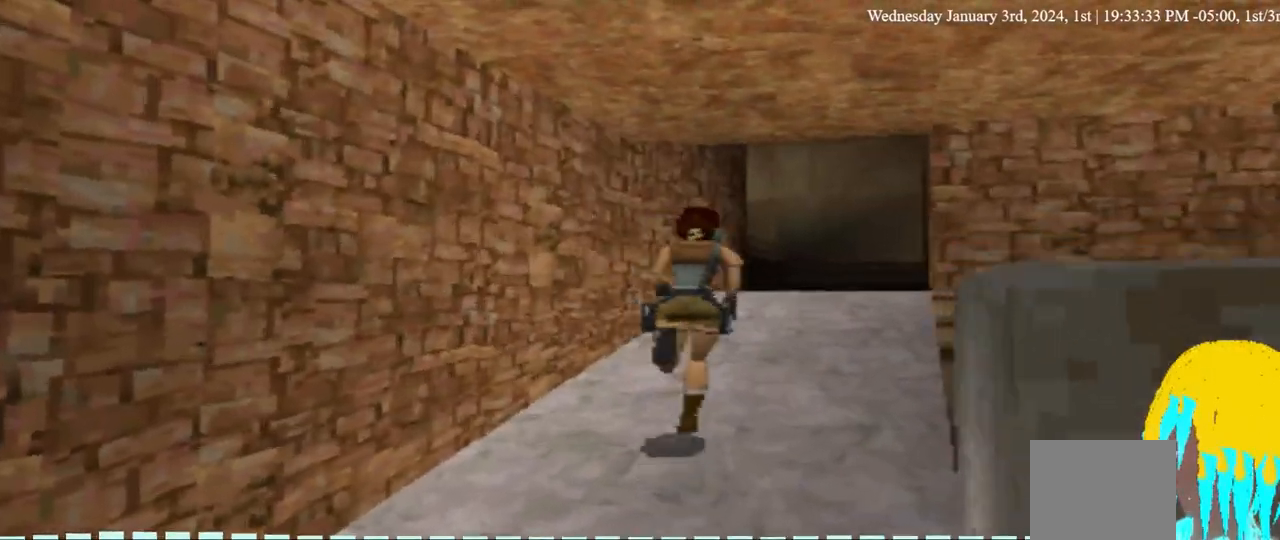
{"dt_ms": 500, "buttons": ["DPAD_UP"], "left_stick": "center", "right_stick": "center", "events": [[133, "DPAD_RIGHT", "down"], [267, "DPAD_RIGHT", "up"]]}
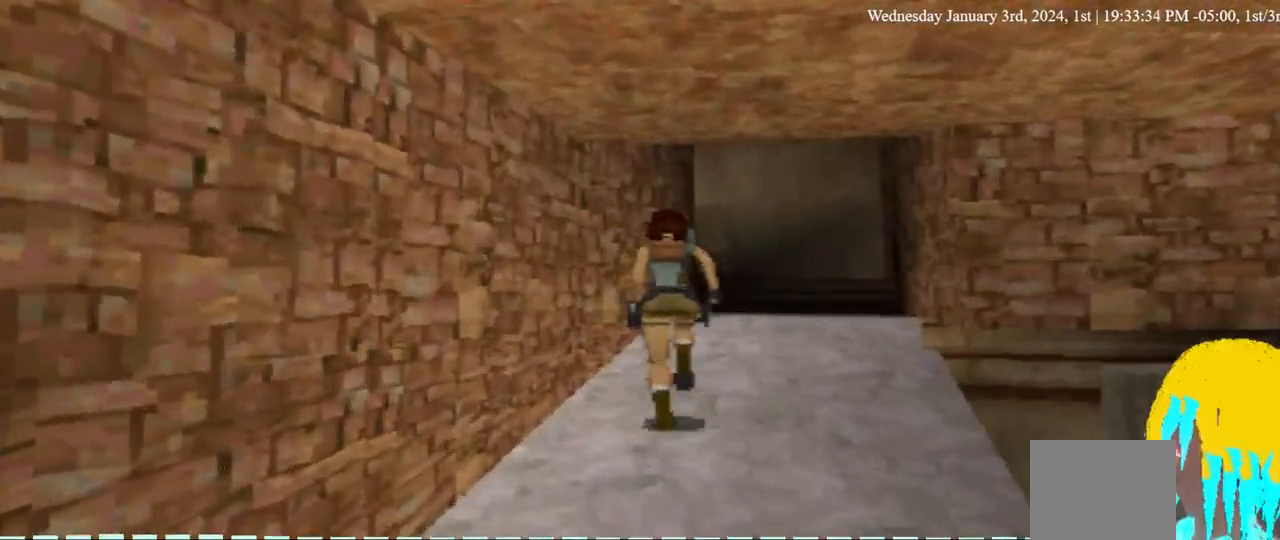
{"dt_ms": 1000, "buttons": ["DPAD_UP"], "left_stick": "center", "right_stick": "center"}
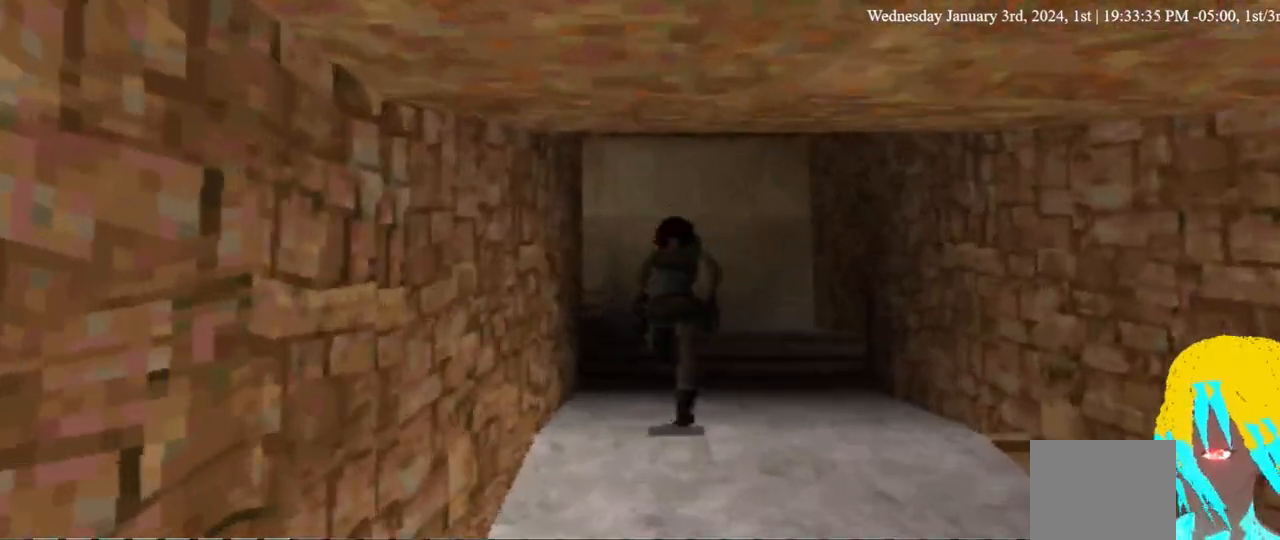
{"dt_ms": 500, "buttons": ["DPAD_UP", "DPAD_LEFT"], "left_stick": "center", "right_stick": "center", "events": [[300, "DPAD_LEFT", "down"]]}
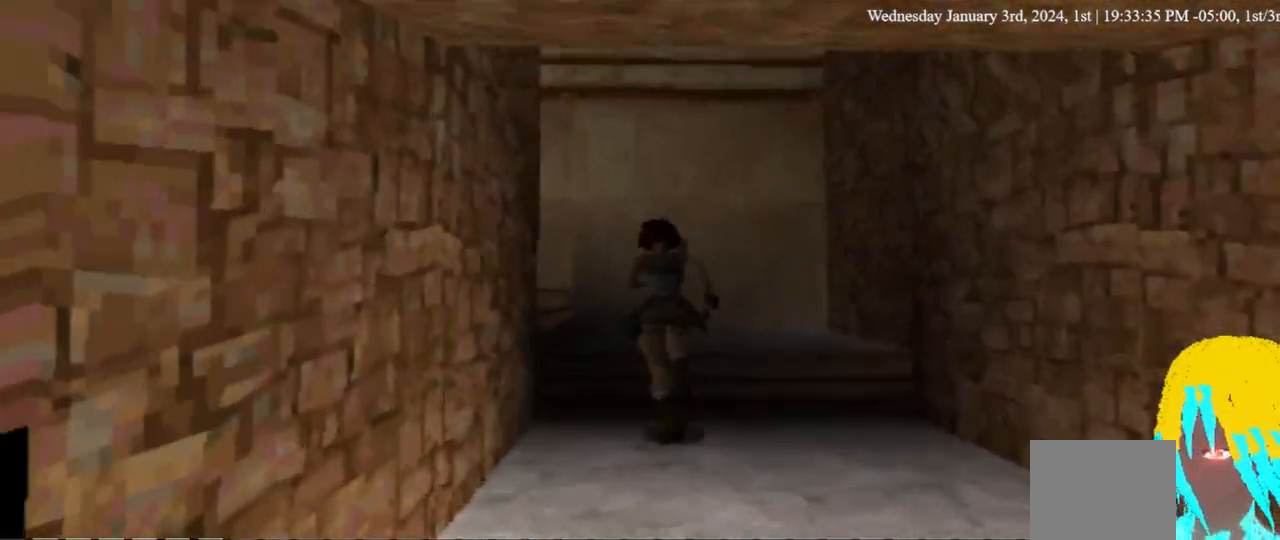
{"dt_ms": 500, "buttons": ["DPAD_UP", "DPAD_LEFT"], "left_stick": "center", "right_stick": "center", "events": []}
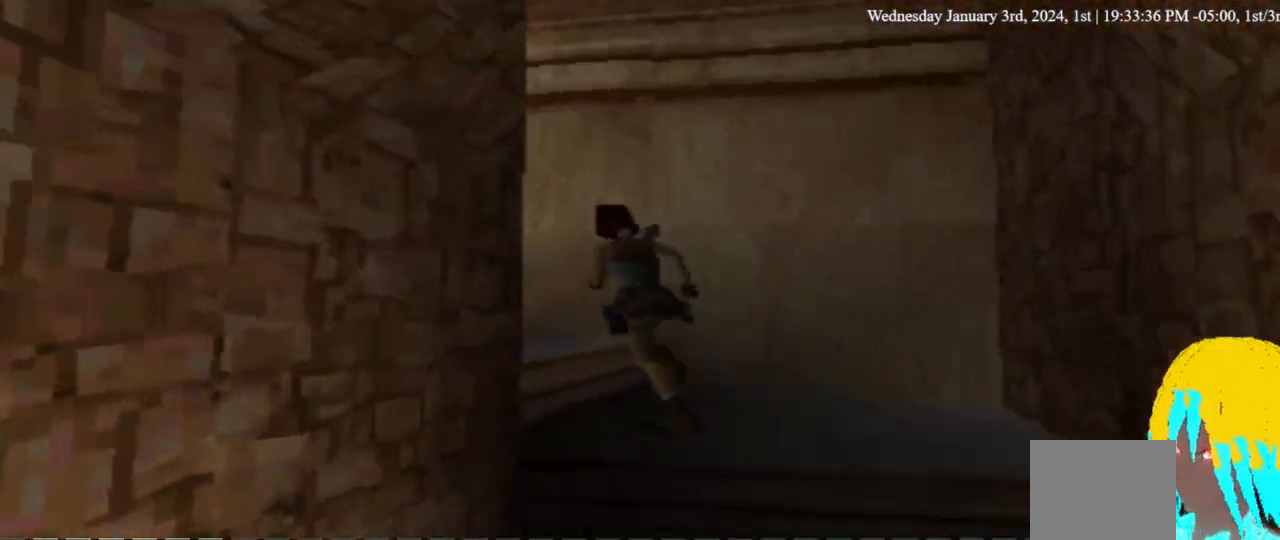
{"dt_ms": 500, "buttons": ["DPAD_UP"], "left_stick": "center", "right_stick": "center", "events": [[200, "DPAD_LEFT", "up"]]}
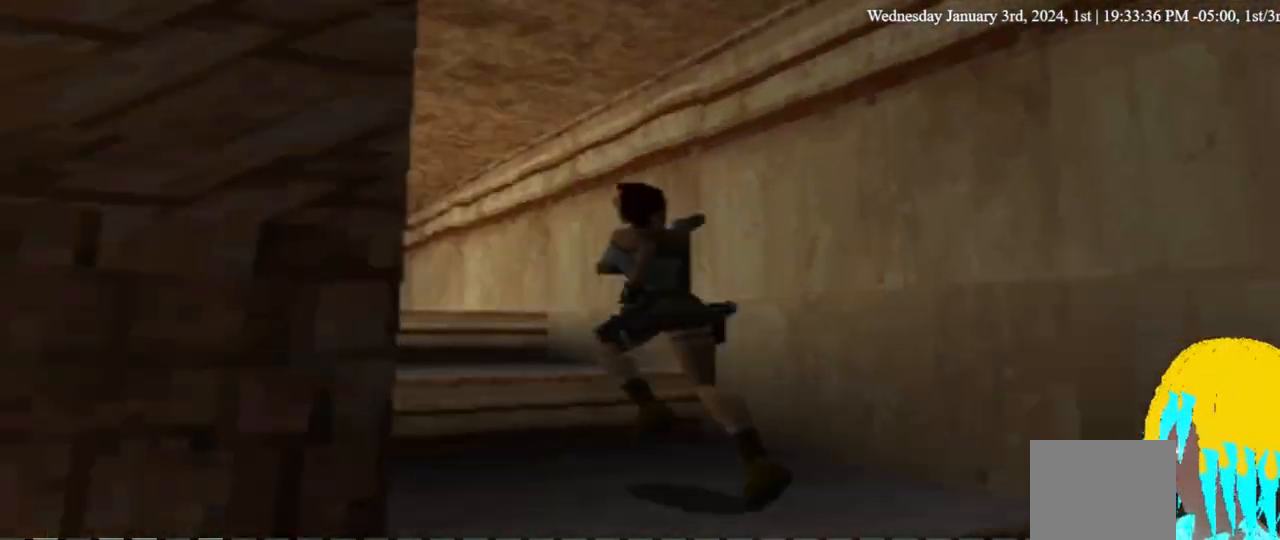
{"dt_ms": 500, "buttons": ["DPAD_UP"], "left_stick": "center", "right_stick": "center", "events": [[167, "DPAD_RIGHT", "down"], [333, "DPAD_RIGHT", "up"]]}
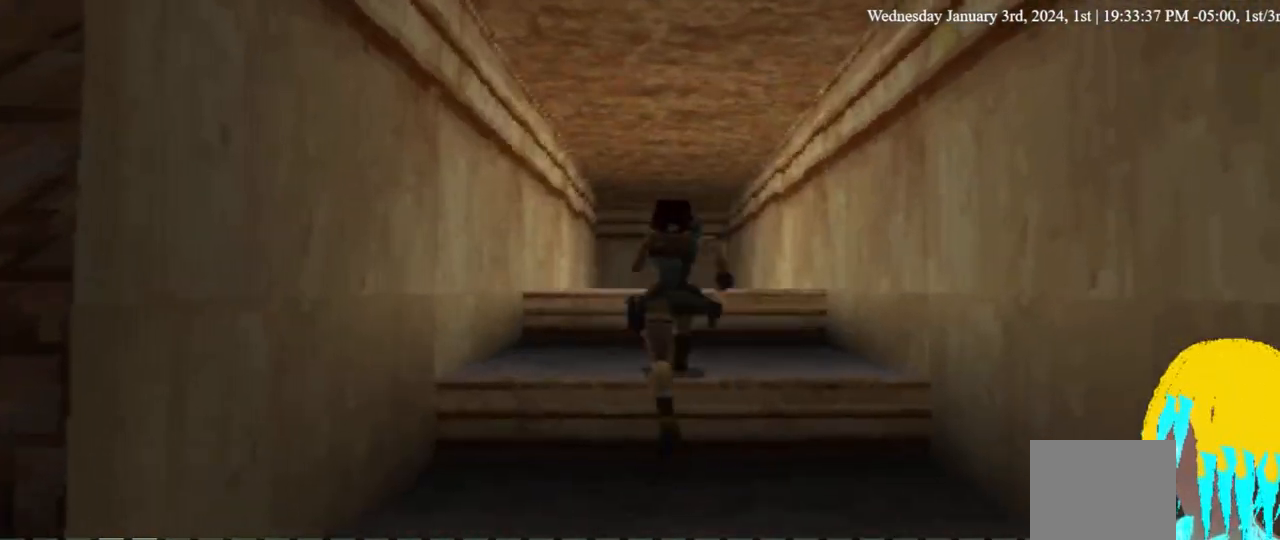
{"dt_ms": 500, "buttons": ["DPAD_UP"], "left_stick": "center", "right_stick": "center", "events": []}